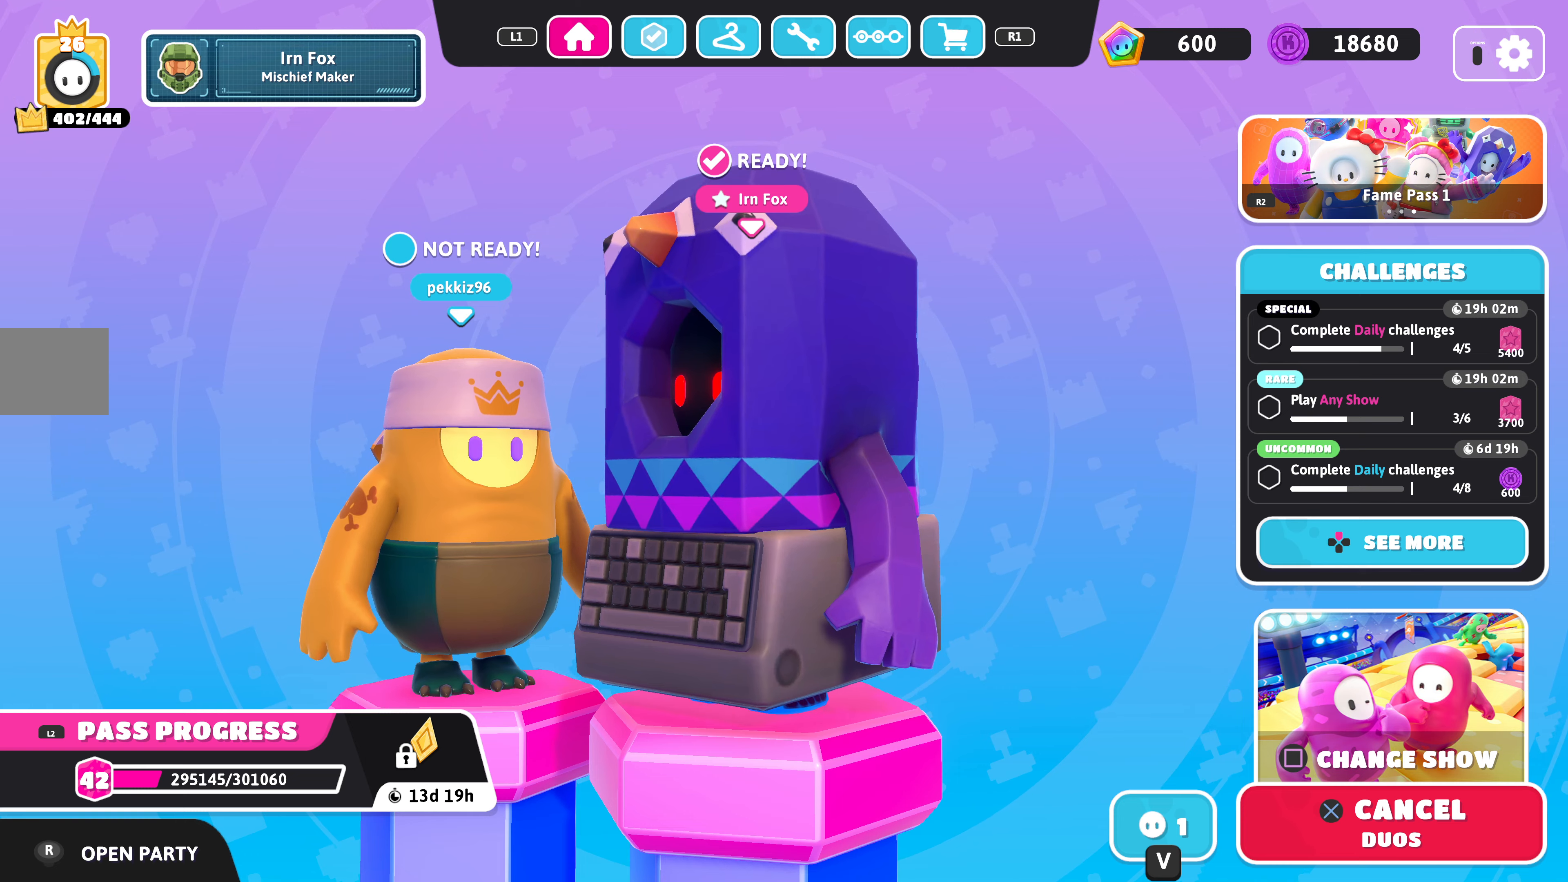
Gameplay with a controller (PlayStation layout); each line is a JSON object with the inputs held at the frame after it. "events" lists button and stick changes between this image and that frame as [ms after this image, input, new state], when the widget could be followed in between.
{"buttons": [], "left_stick": "center", "right_stick": "right", "events": [[433, "right_stick", "right"]]}
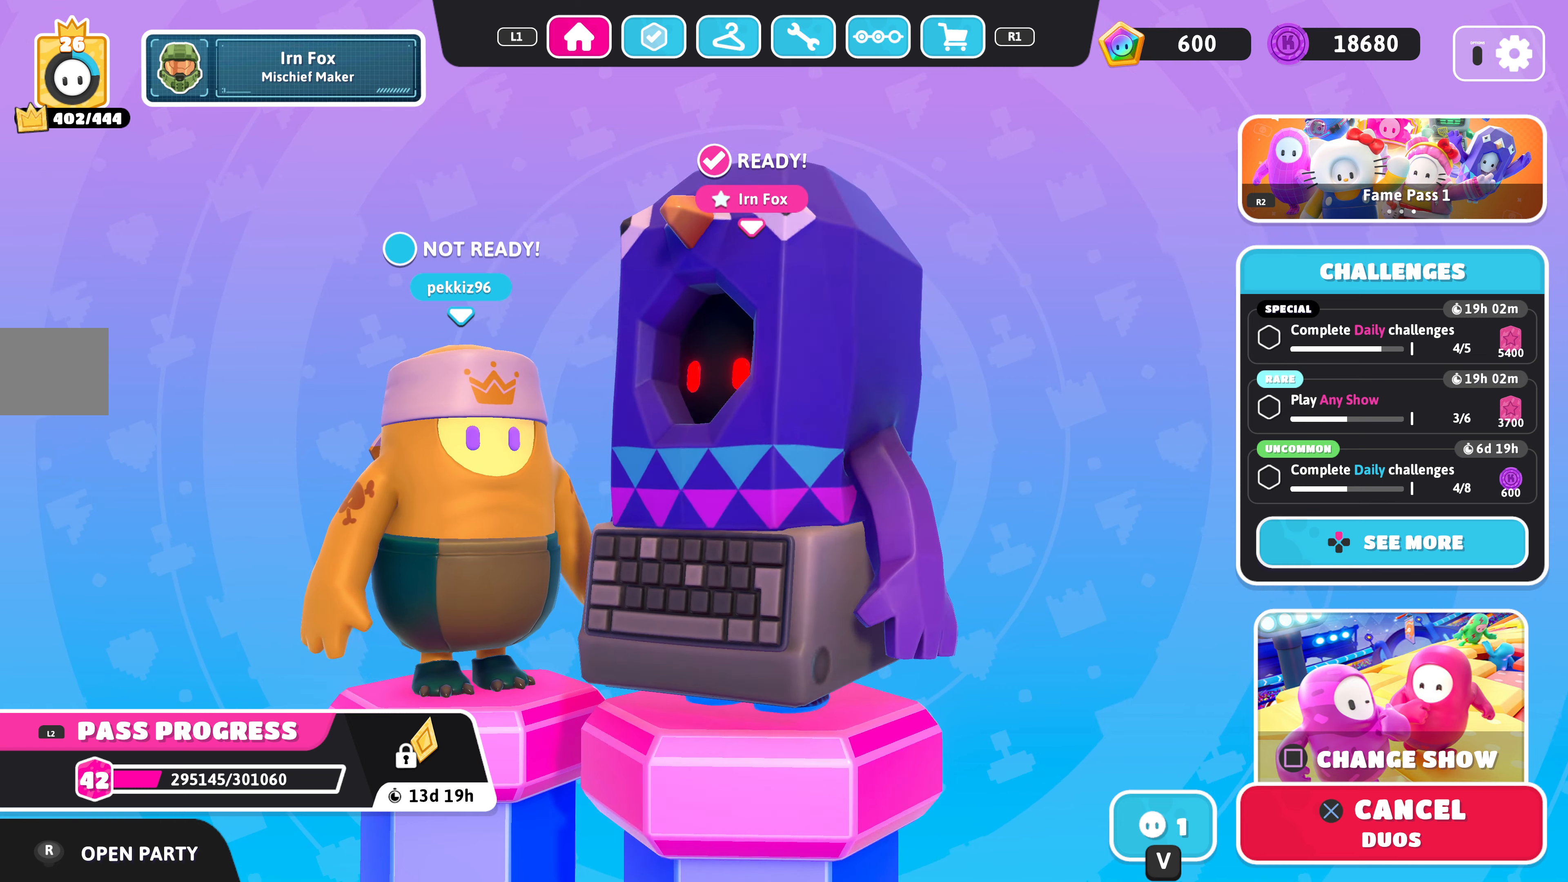
{"buttons": [], "left_stick": "center", "right_stick": "center", "events": [[200, "right_stick", "center"]]}
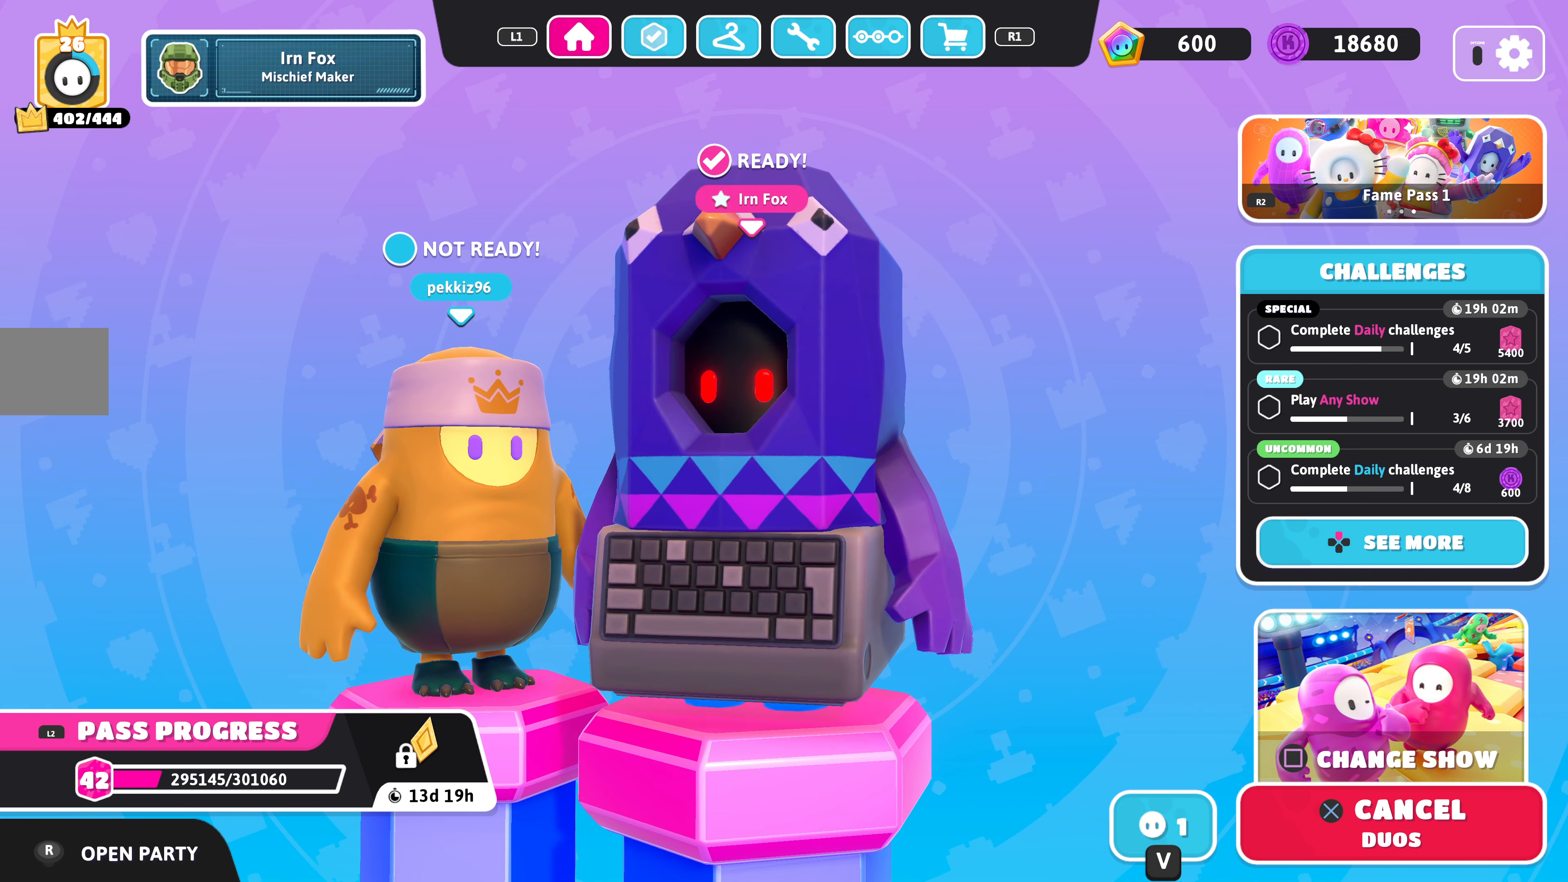
{"buttons": [], "left_stick": "center", "right_stick": "left", "events": [[366, "right_stick", "left"]]}
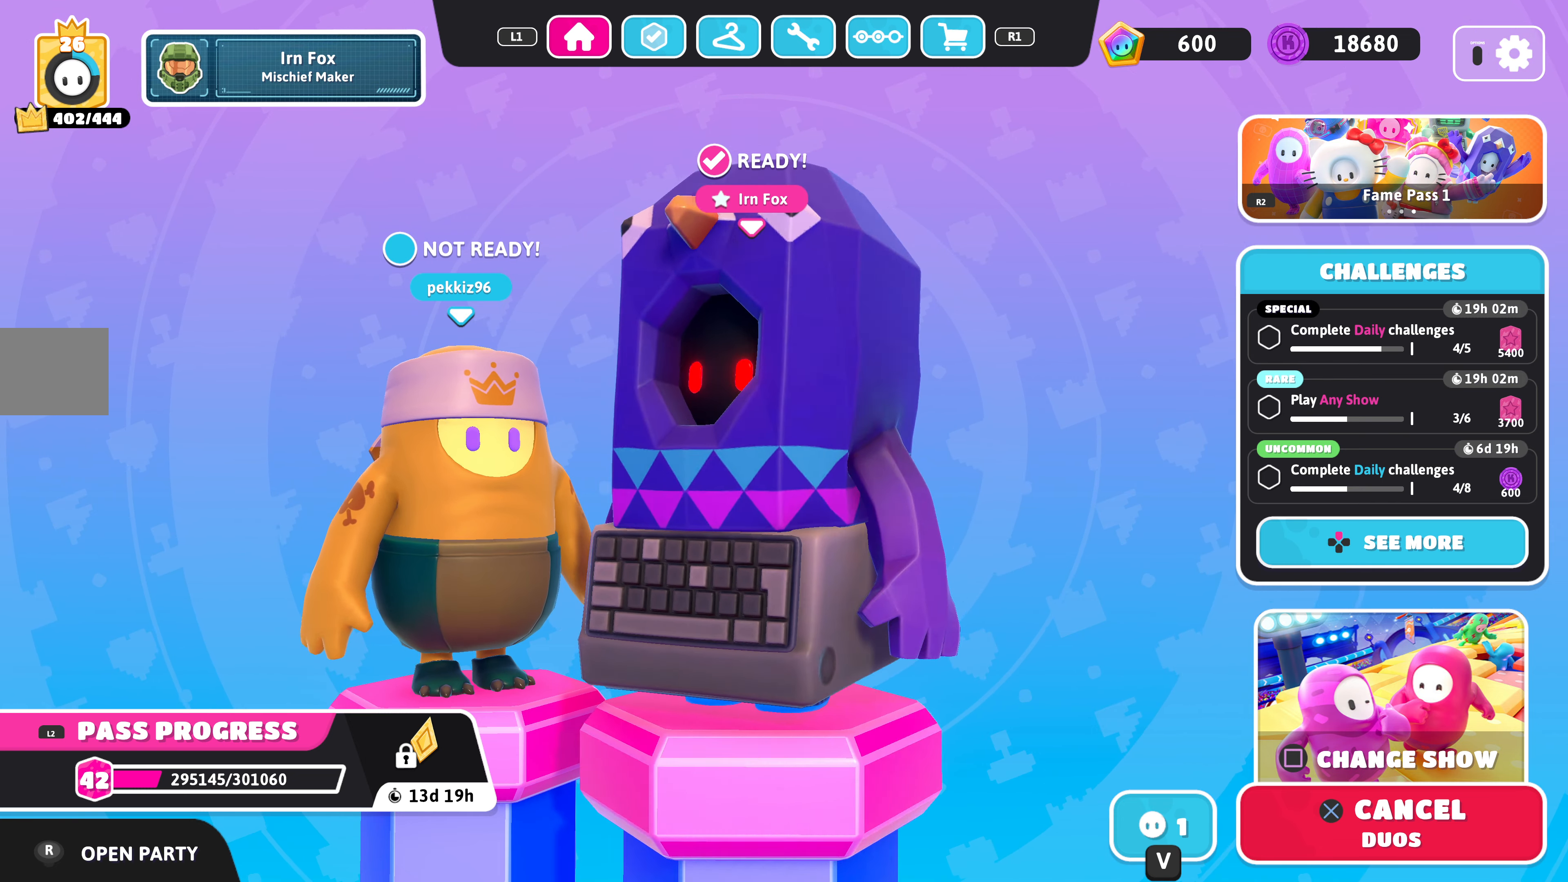
{"buttons": [], "left_stick": "center", "right_stick": "center", "events": [[100, "right_stick", "center"]]}
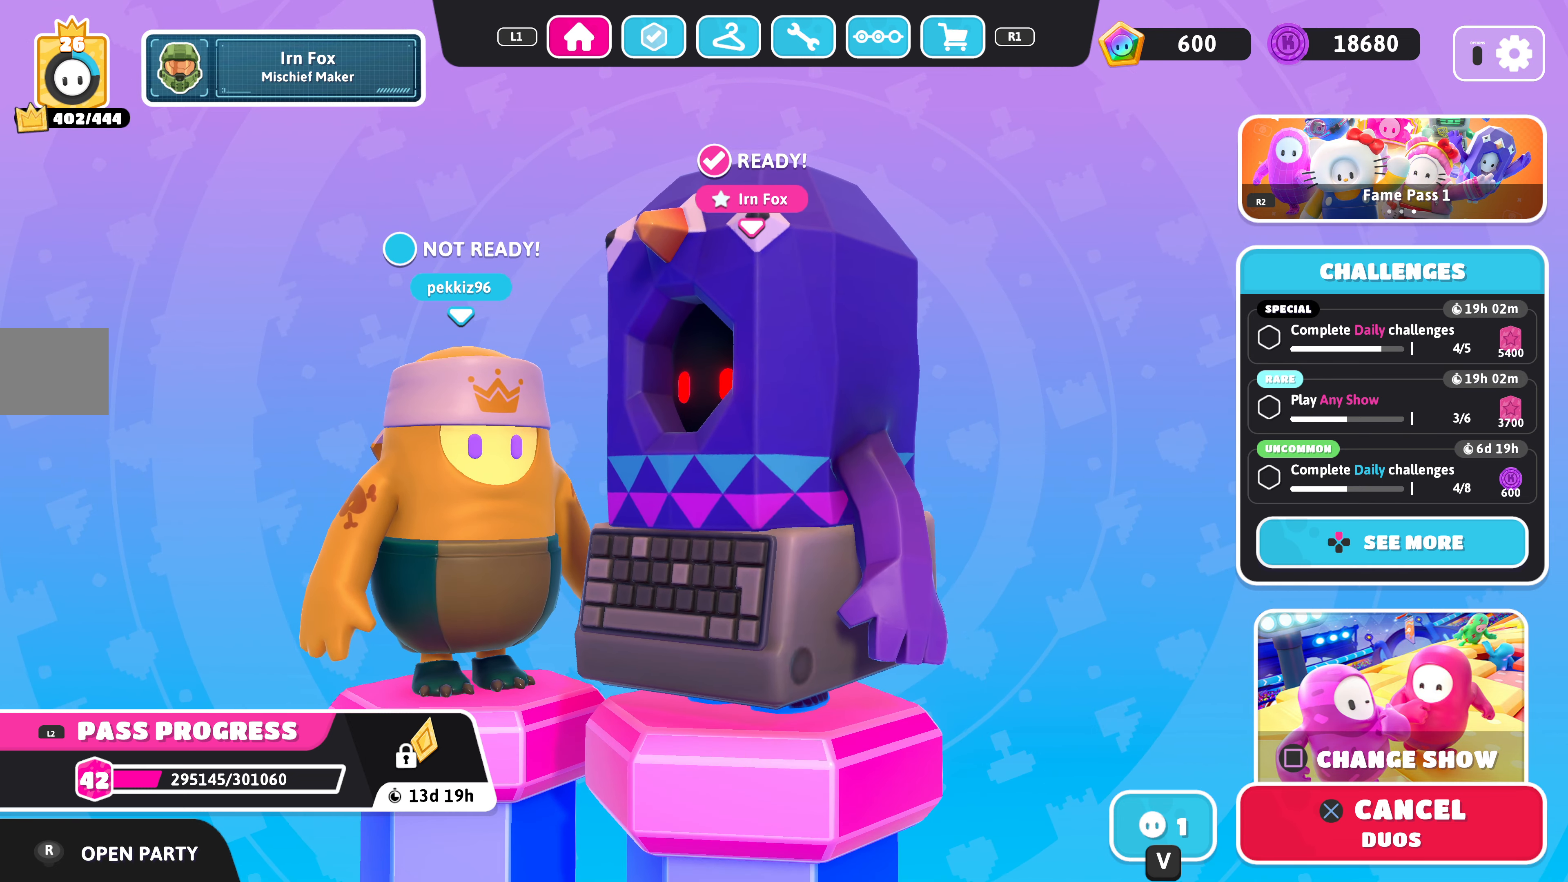
{"buttons": ["SQUARE"], "left_stick": "center", "right_stick": "center", "events": [[500, "SQUARE", "down"]]}
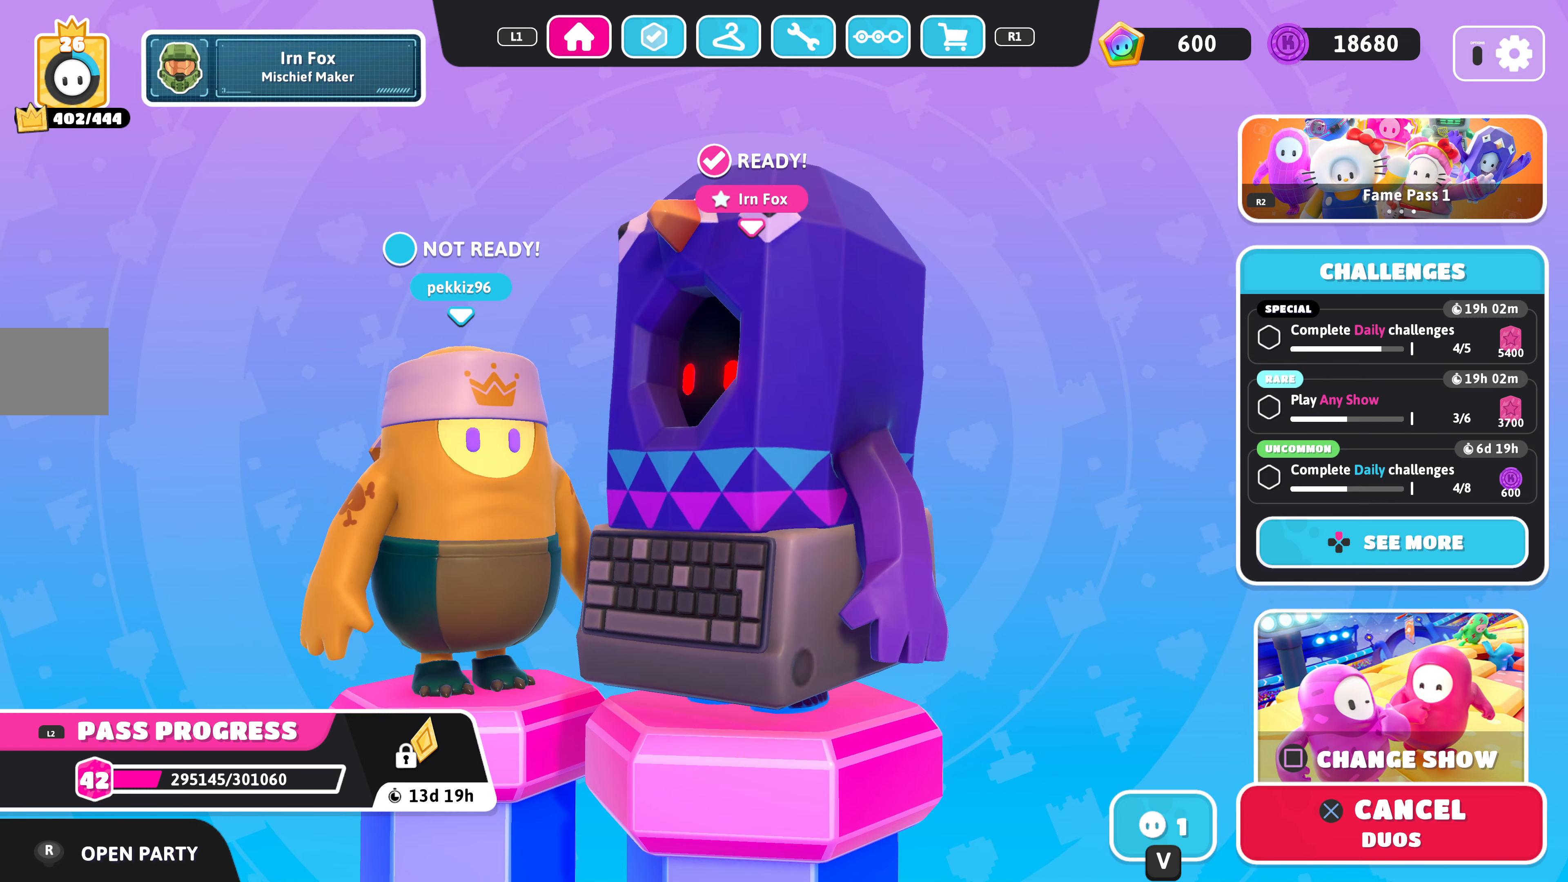
{"buttons": [], "left_stick": "center", "right_stick": "center", "events": [[166, "SQUARE", "up"]]}
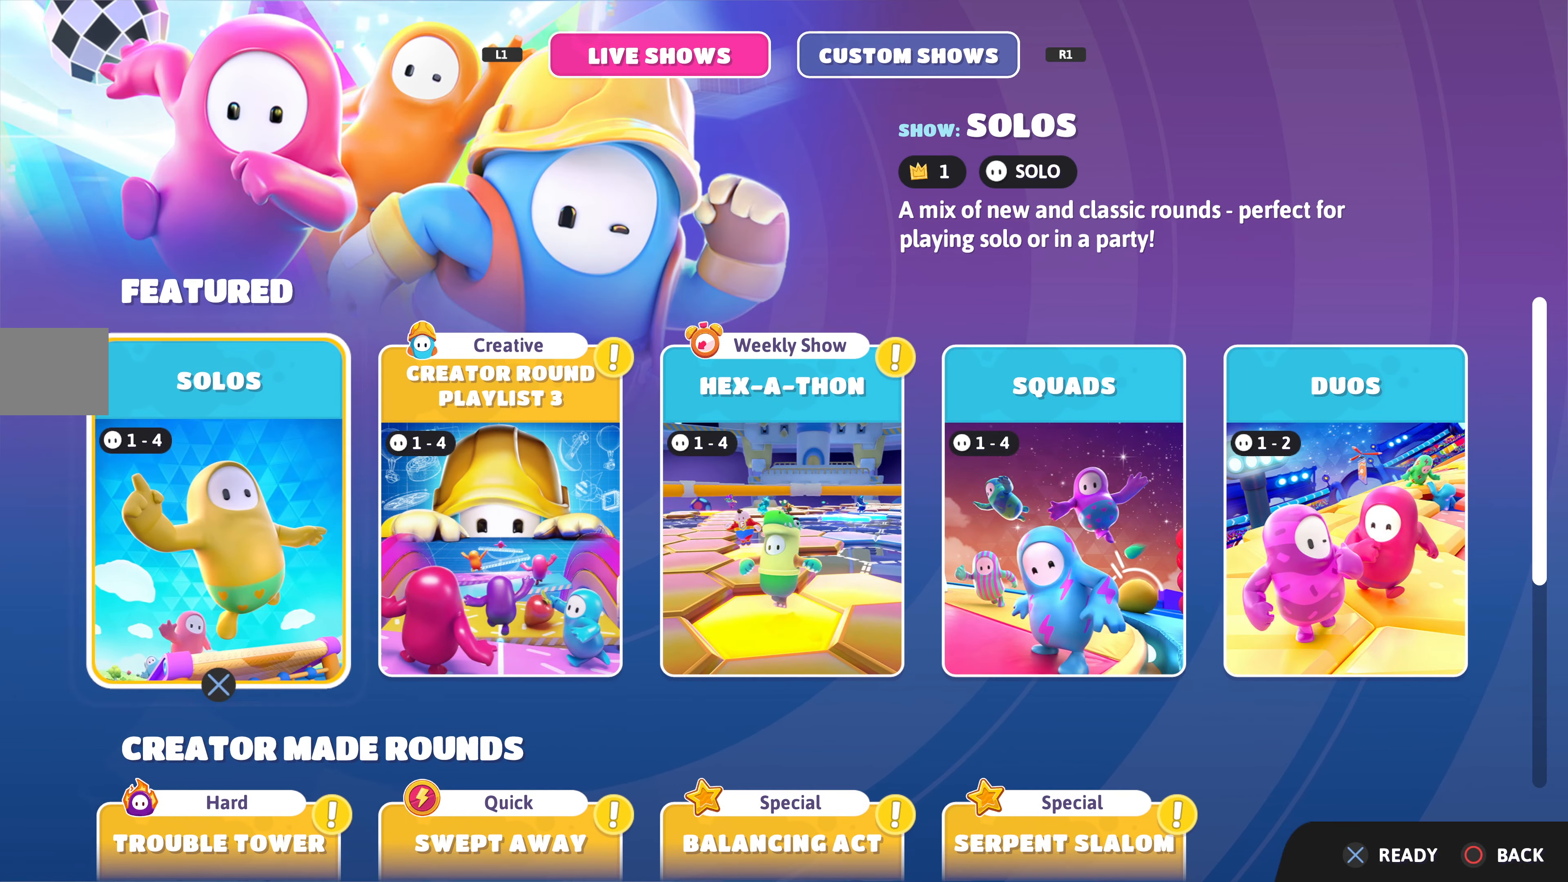
{"buttons": [], "left_stick": "center", "right_stick": "center", "events": [[333, "DPAD_RIGHT", "down"], [400, "DPAD_RIGHT", "up"]]}
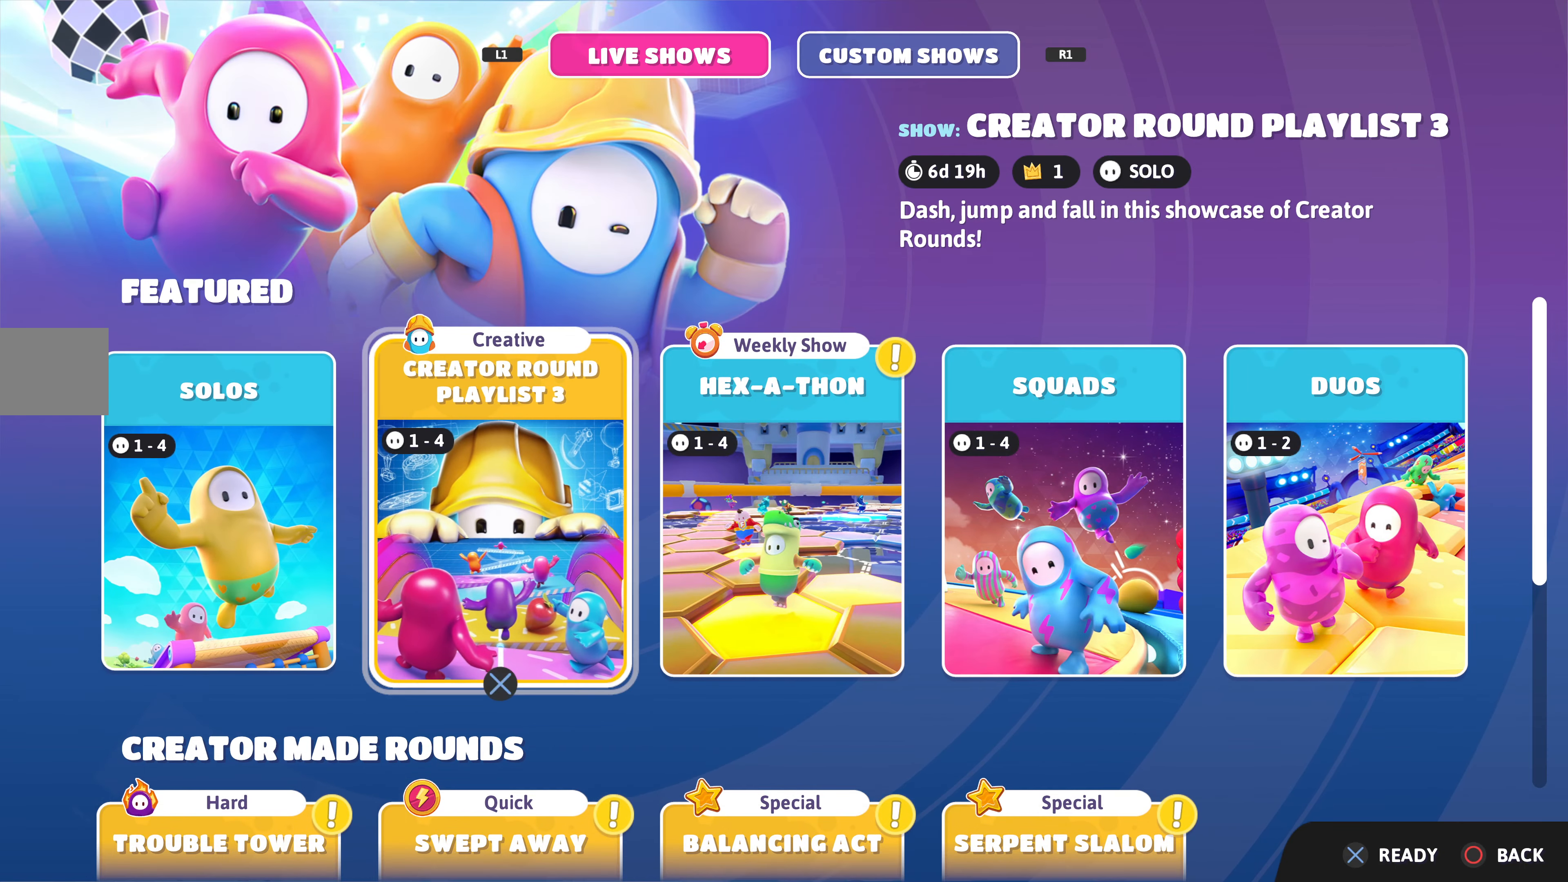
{"buttons": [], "left_stick": "center", "right_stick": "center", "events": [[33, "DPAD_RIGHT", "down"], [100, "DPAD_RIGHT", "up"], [266, "DPAD_RIGHT", "down"], [366, "DPAD_RIGHT", "up"]]}
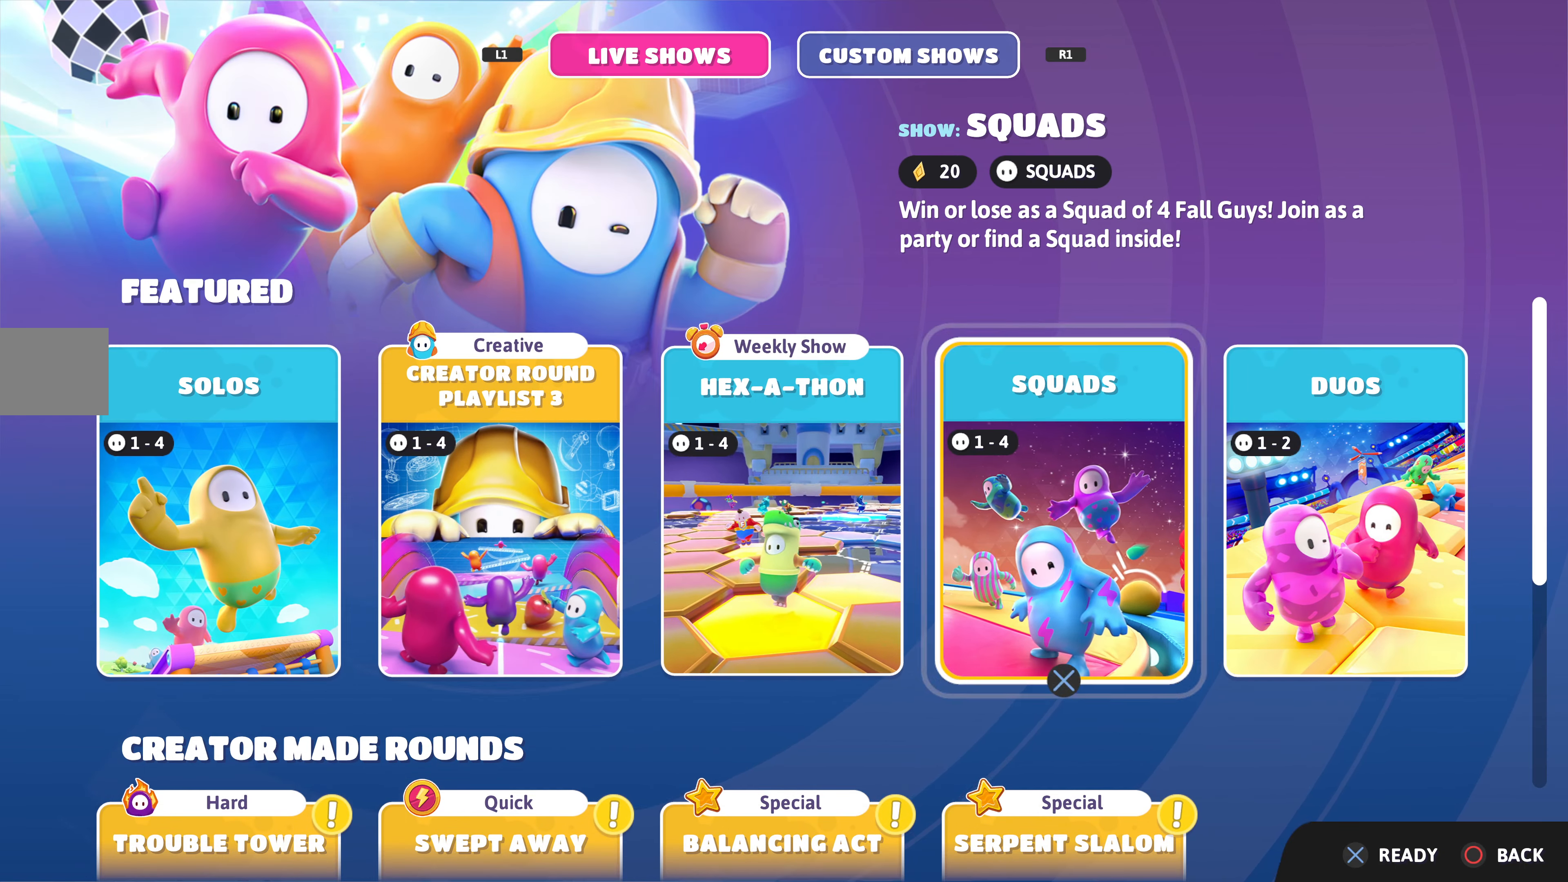
{"buttons": [], "left_stick": "center", "right_stick": "center", "events": [[66, "CROSS", "down"], [233, "CROSS", "up"]]}